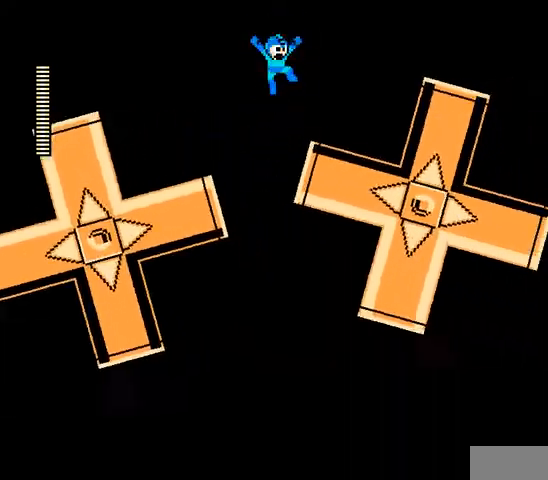
Gameplay with a controller; each line is a JSON object with the inputs held at the frame after it. "events" lists button and stick changes between this image and that frame as [ms after this image, input, new state], when the widget could be followed in between. Not read: L3 R3 X Y.
{"buttons": ["A", "B", "DPAD_RIGHT"], "events": [[133, "B", "up"], [367, "B", "down"]]}
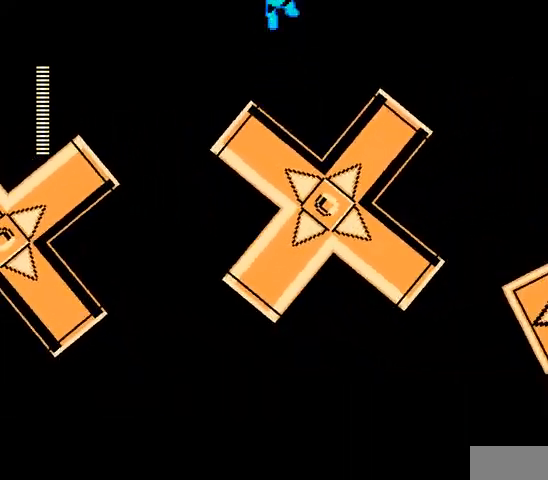
{"buttons": ["A", "DPAD_RIGHT"], "events": [[233, "B", "up"]]}
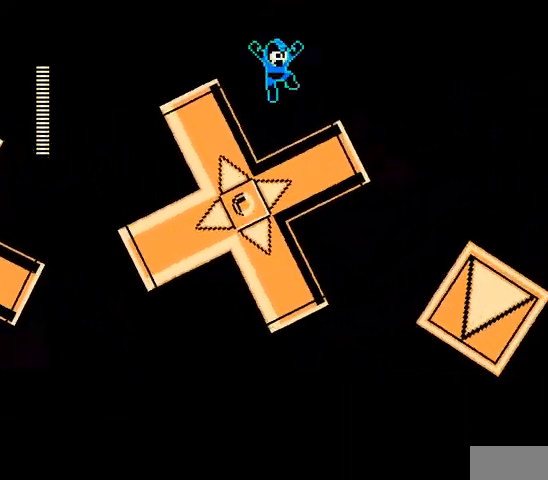
{"buttons": ["A", "B", "DPAD_RIGHT"], "events": [[300, "B", "down"]]}
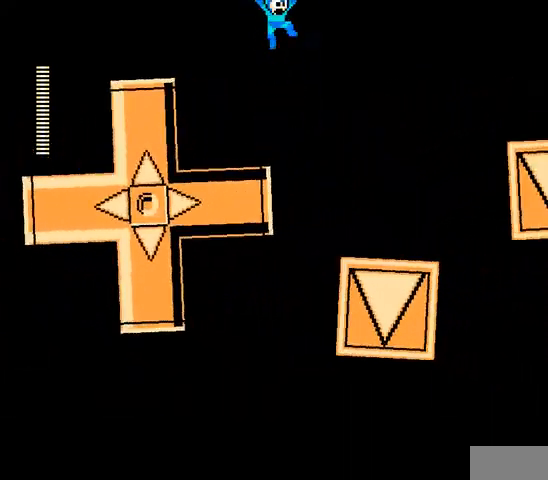
{"buttons": ["A", "DPAD_RIGHT"], "events": [[200, "B", "up"]]}
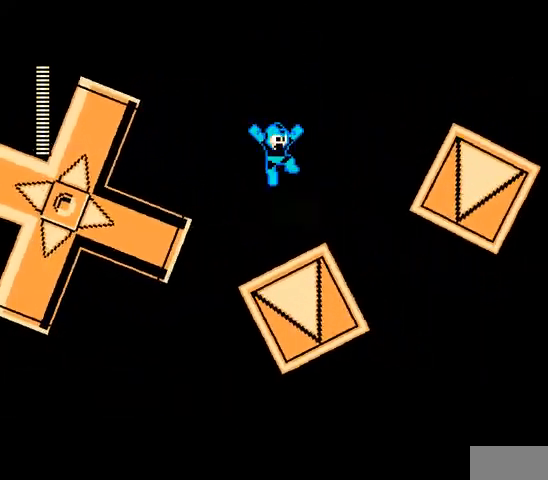
{"buttons": ["A", "DPAD_RIGHT"], "events": [[133, "B", "down"], [400, "B", "up"]]}
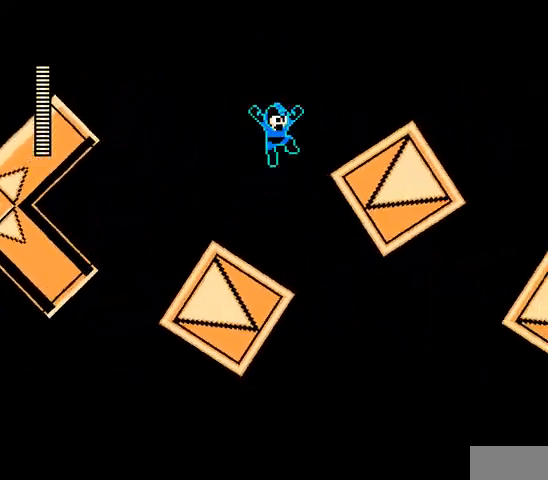
{"buttons": ["A", "B", "DPAD_RIGHT"], "events": [[33, "DPAD_RIGHT", "up"], [333, "DPAD_RIGHT", "down"], [400, "B", "down"]]}
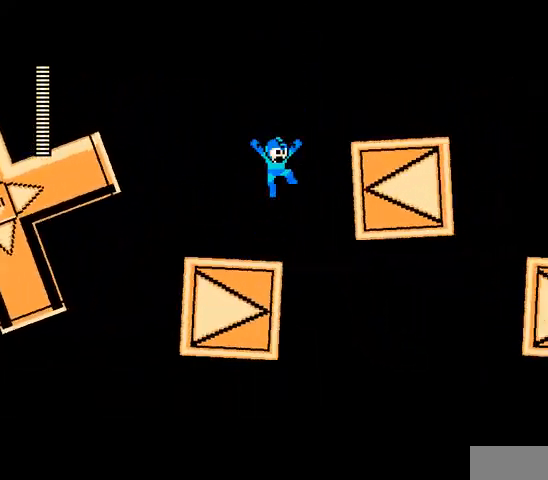
{"buttons": ["A", "B", "DPAD_RIGHT"], "events": [[367, "B", "up"], [467, "B", "down"]]}
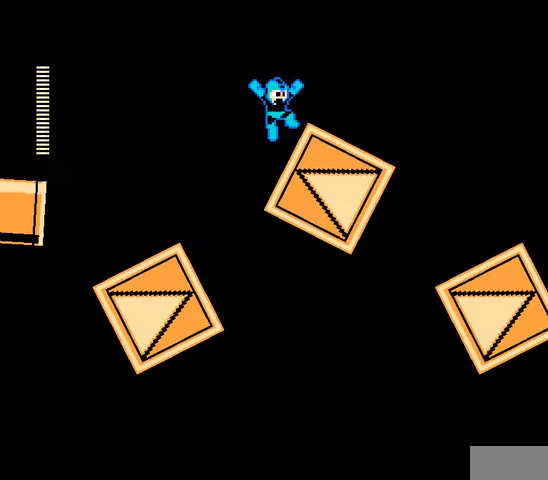
{"buttons": ["A"], "events": [[300, "B", "up"], [400, "DPAD_RIGHT", "up"]]}
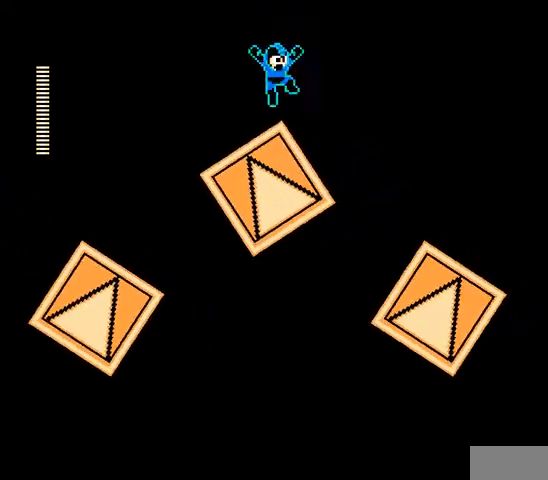
{"buttons": ["A"], "events": [[167, "B", "down"], [233, "DPAD_RIGHT", "down"], [333, "B", "up"], [333, "DPAD_RIGHT", "up"]]}
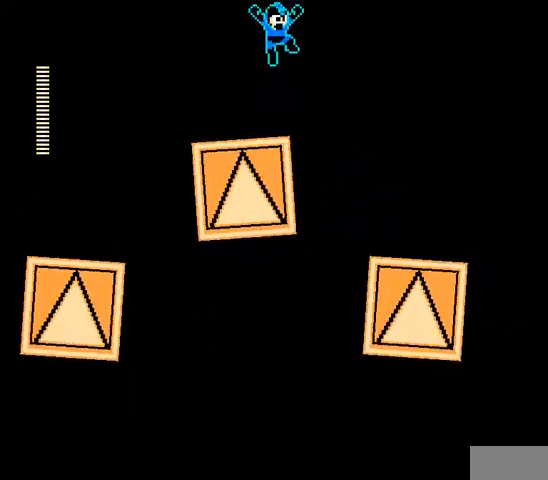
{"buttons": ["A", "B", "DPAD_RIGHT"], "events": [[200, "DPAD_RIGHT", "down"], [267, "B", "down"]]}
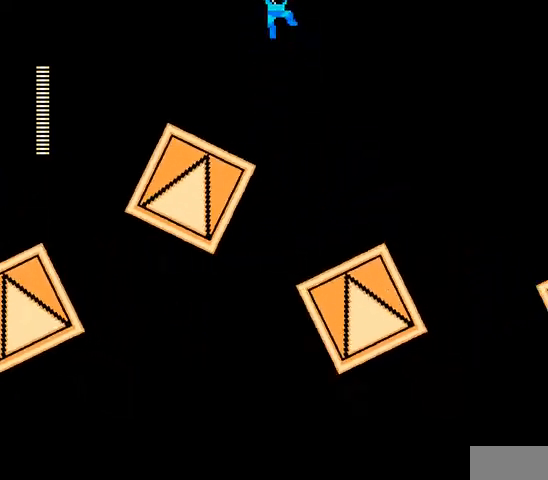
{"buttons": ["A", "DPAD_RIGHT"], "events": [[367, "B", "up"]]}
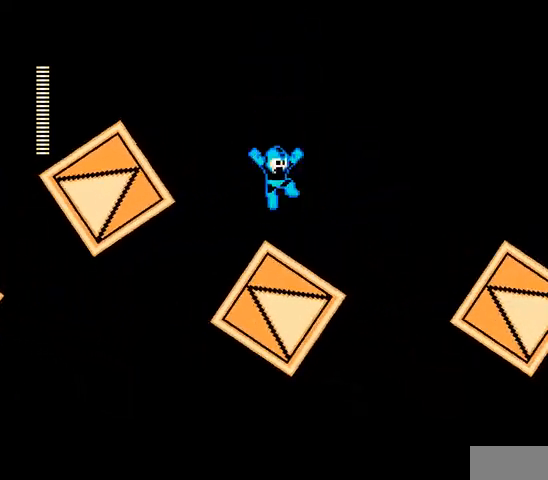
{"buttons": ["A"], "events": [[67, "B", "down"], [233, "DPAD_RIGHT", "up"], [267, "B", "up"]]}
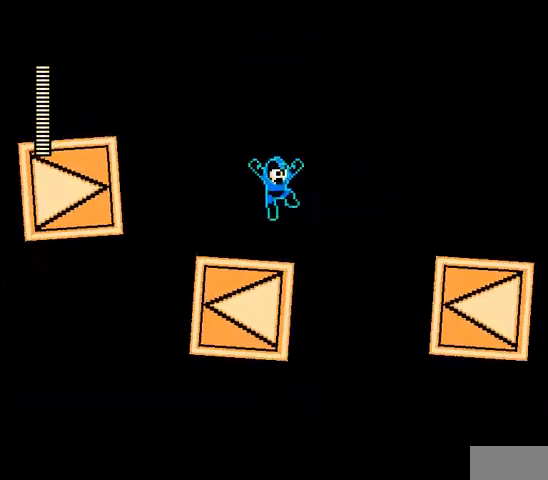
{"buttons": ["A", "B", "DPAD_RIGHT"], "events": [[33, "DPAD_RIGHT", "down"], [133, "B", "down"]]}
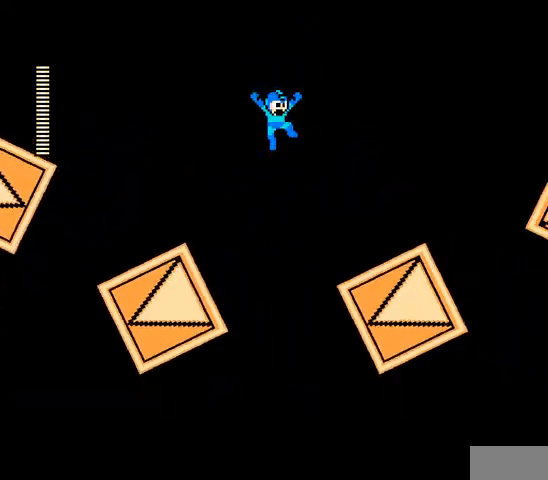
{"buttons": ["A", "B", "DPAD_RIGHT"], "events": [[267, "B", "up"], [400, "B", "down"]]}
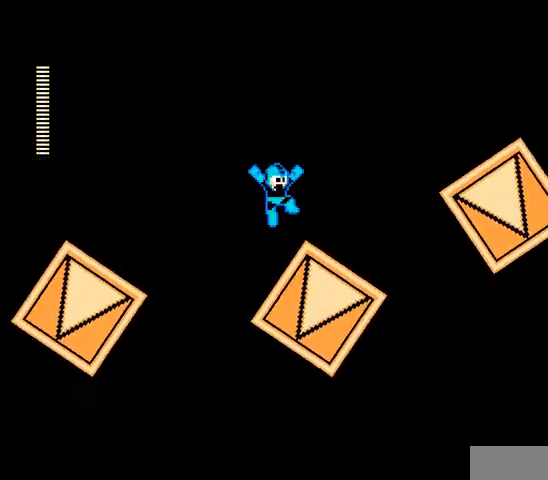
{"buttons": ["A", "DPAD_RIGHT"], "events": [[233, "B", "up"]]}
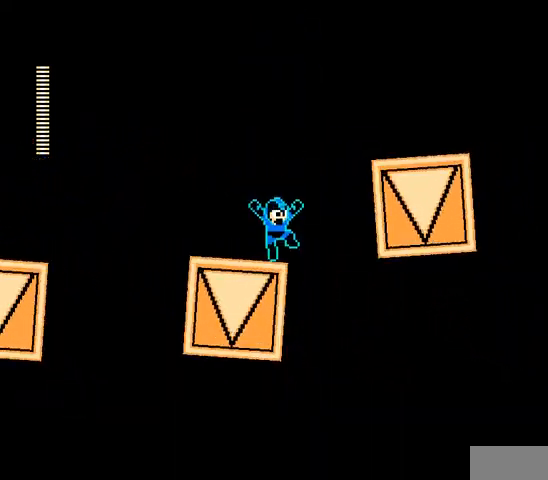
{"buttons": ["A", "DPAD_RIGHT"], "events": [[67, "B", "down"], [500, "B", "up"]]}
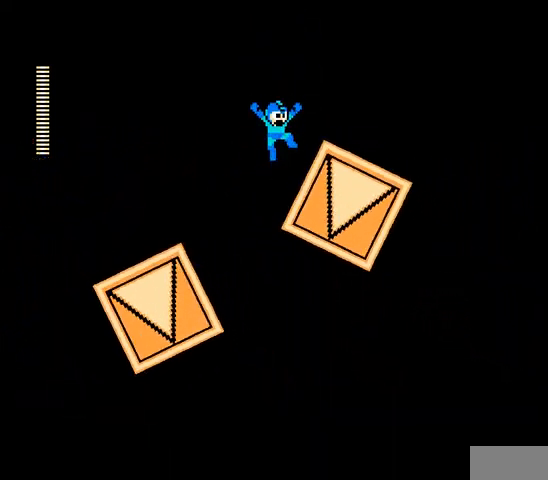
{"buttons": ["A"], "events": [[167, "B", "down"], [367, "B", "up"], [400, "DPAD_RIGHT", "up"]]}
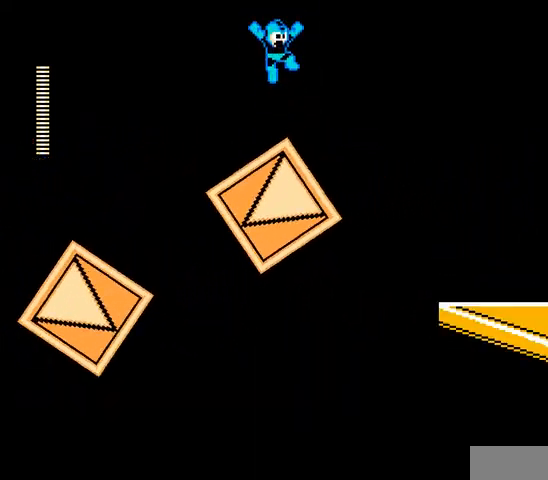
{"buttons": ["A"], "events": []}
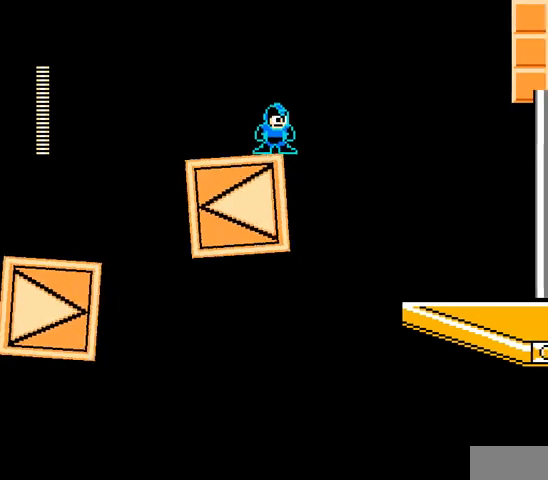
{"buttons": ["A", "B", "DPAD_RIGHT"], "events": [[100, "B", "down"], [100, "DPAD_RIGHT", "down"]]}
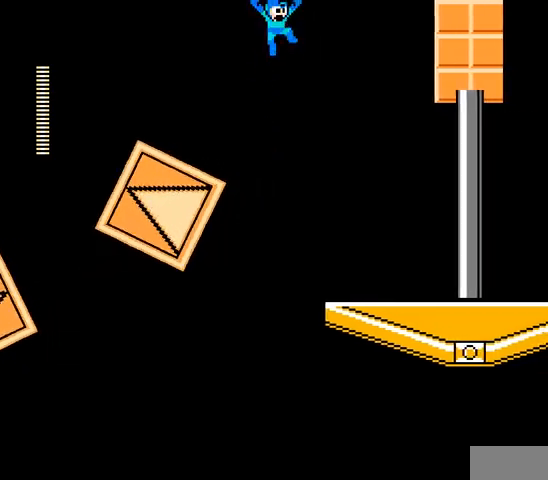
{"buttons": ["A", "DPAD_RIGHT"], "events": [[67, "B", "up"]]}
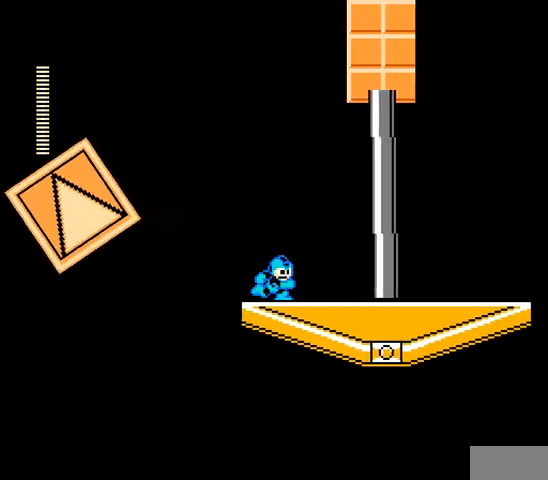
{"buttons": ["A", "DPAD_RIGHT"], "events": []}
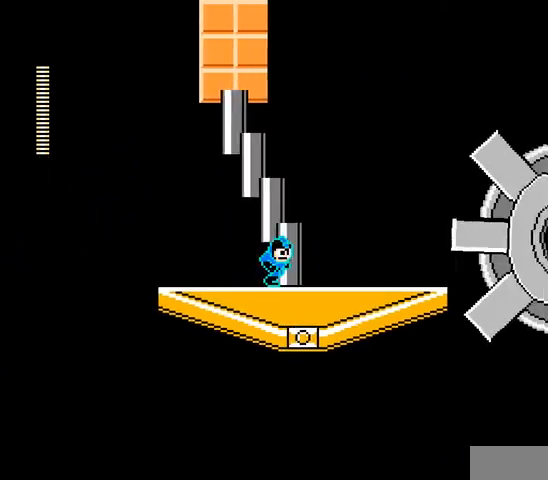
{"buttons": ["A", "DPAD_RIGHT"], "events": []}
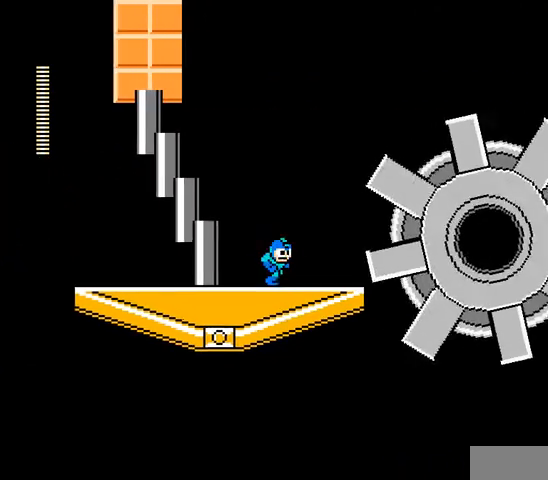
{"buttons": ["A"], "events": [[100, "DPAD_RIGHT", "up"]]}
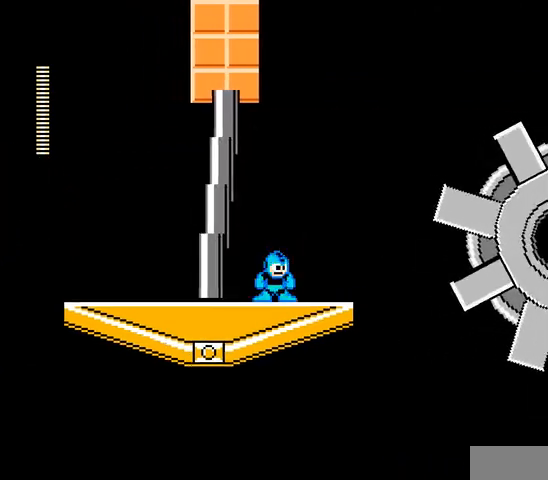
{"buttons": ["A"], "events": [[233, "DPAD_RIGHT", "down"], [467, "DPAD_RIGHT", "up"]]}
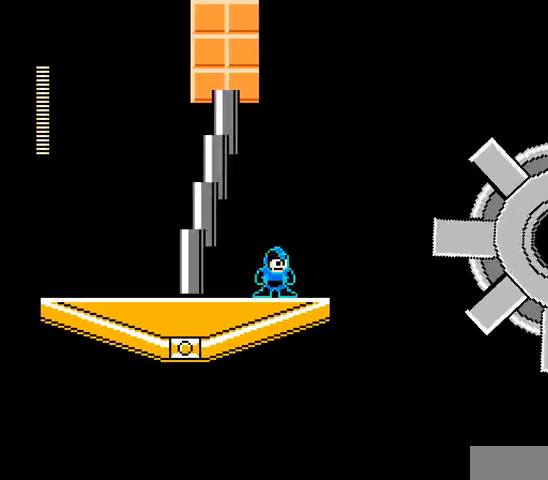
{"buttons": ["A"], "events": []}
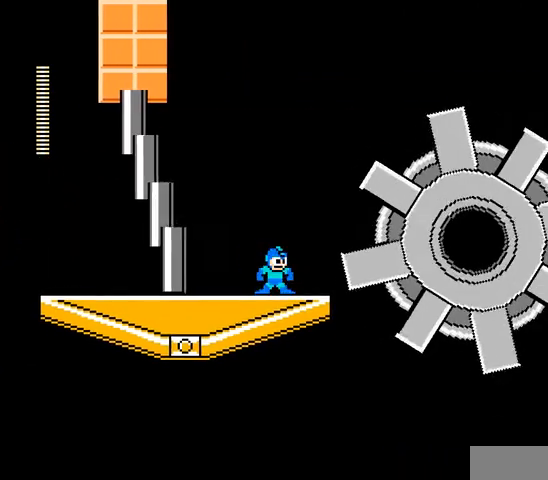
{"buttons": ["A"], "events": []}
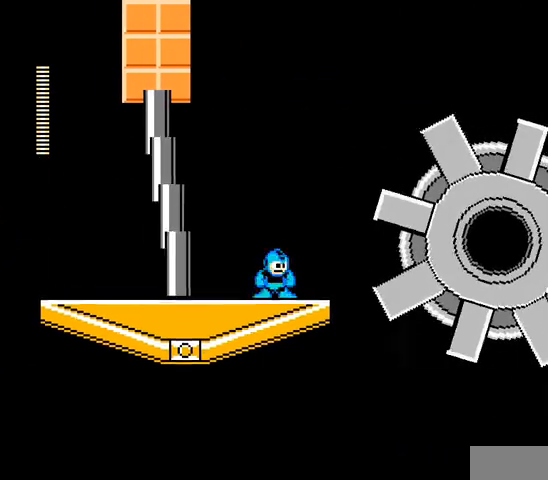
{"buttons": ["A"], "events": []}
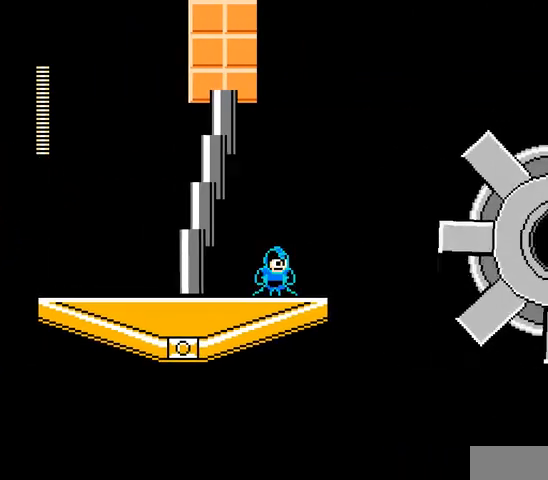
{"buttons": ["A", "DPAD_LEFT"], "events": [[67, "DPAD_LEFT", "down"]]}